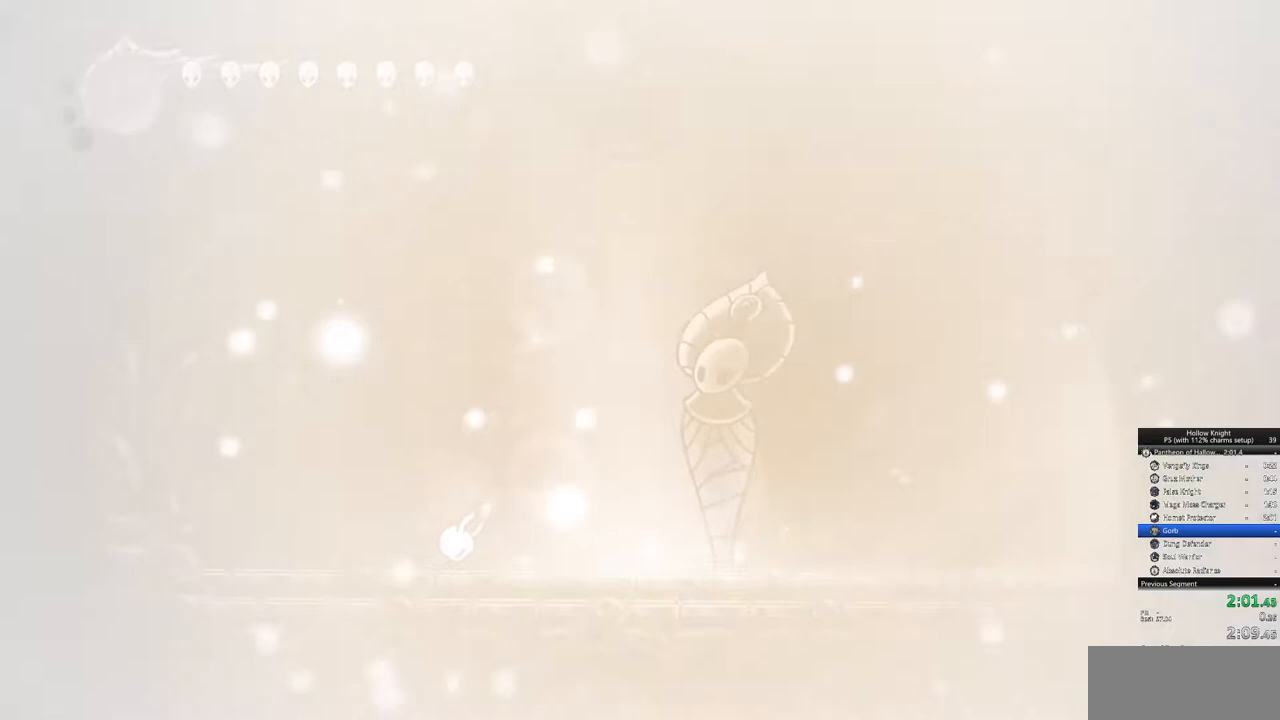
Gameplay with keyboard; each line is a JSON object with the keys held at the frame after it. "events" lists presses ("down") and releases ("up") of "cdash", "dash", "dnail", "down", "heal", "inv", "jump", "left", "nail", "right", "spell" and "up" between this image and that frame as [ms after this image, input, new state], when the widget could be followed in between. No other keys are recorded. Mouse input is not recorded. Key names are as the overlay labels them; some are game actions (e.g. jump) rather than physical keys.
{"keys": ["right"], "events": [[67, "dash", "down"], [117, "dash", "up"], [217, "dash", "down"], [267, "dash", "up"], [300, "dash", "down"], [400, "dash", "up"], [450, "dash", "down"], [500, "dash", "up"]]}
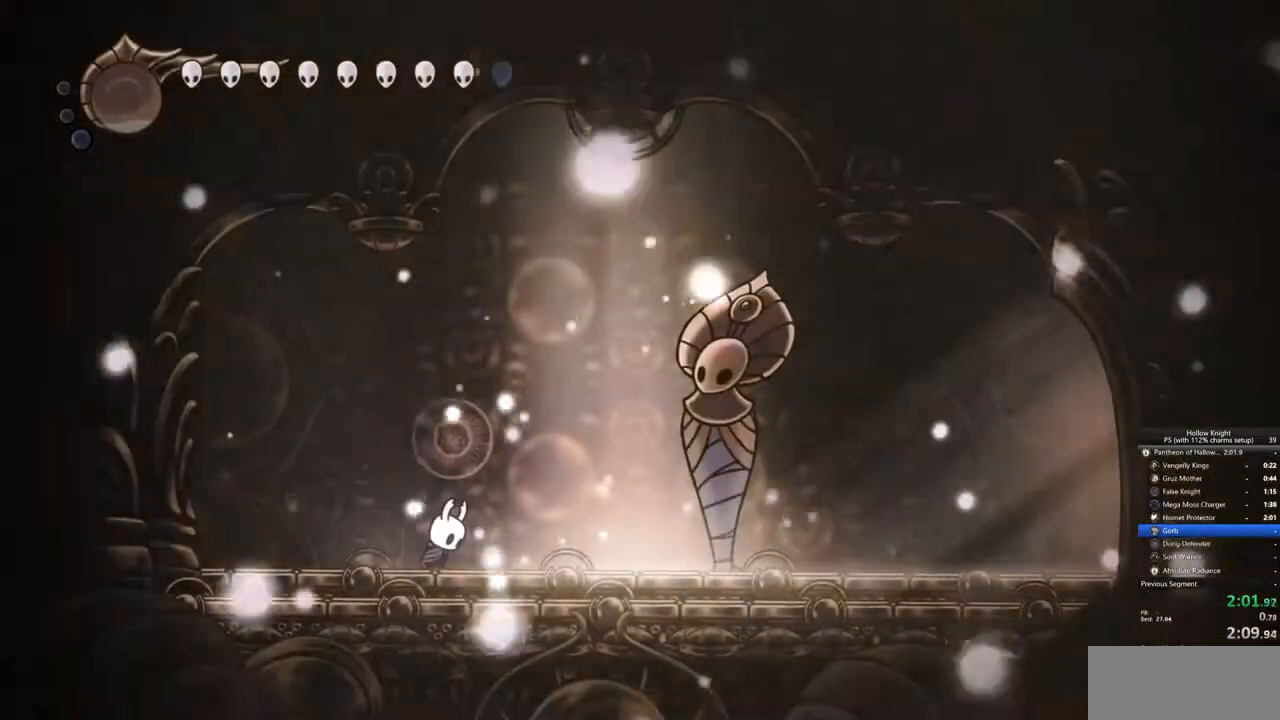
{"keys": ["right"], "events": [[83, "dash", "down"], [133, "dash", "up"], [183, "dash", "down"], [233, "dash", "up"], [317, "dash", "down"], [367, "dash", "up"], [417, "dash", "down"], [467, "dash", "up"]]}
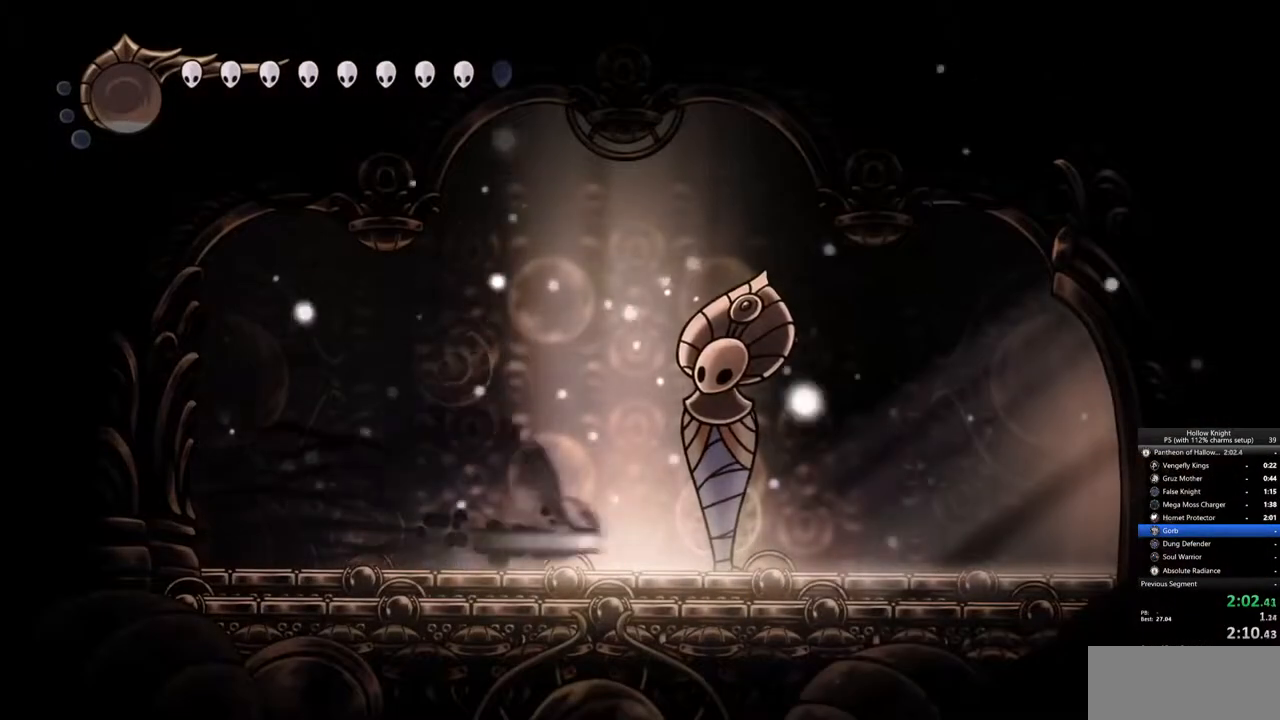
{"keys": ["right"], "events": [[50, "dash", "down"], [117, "dash", "up"], [150, "dash", "down"], [250, "dash", "up"], [433, "dash", "down"], [483, "dash", "up"]]}
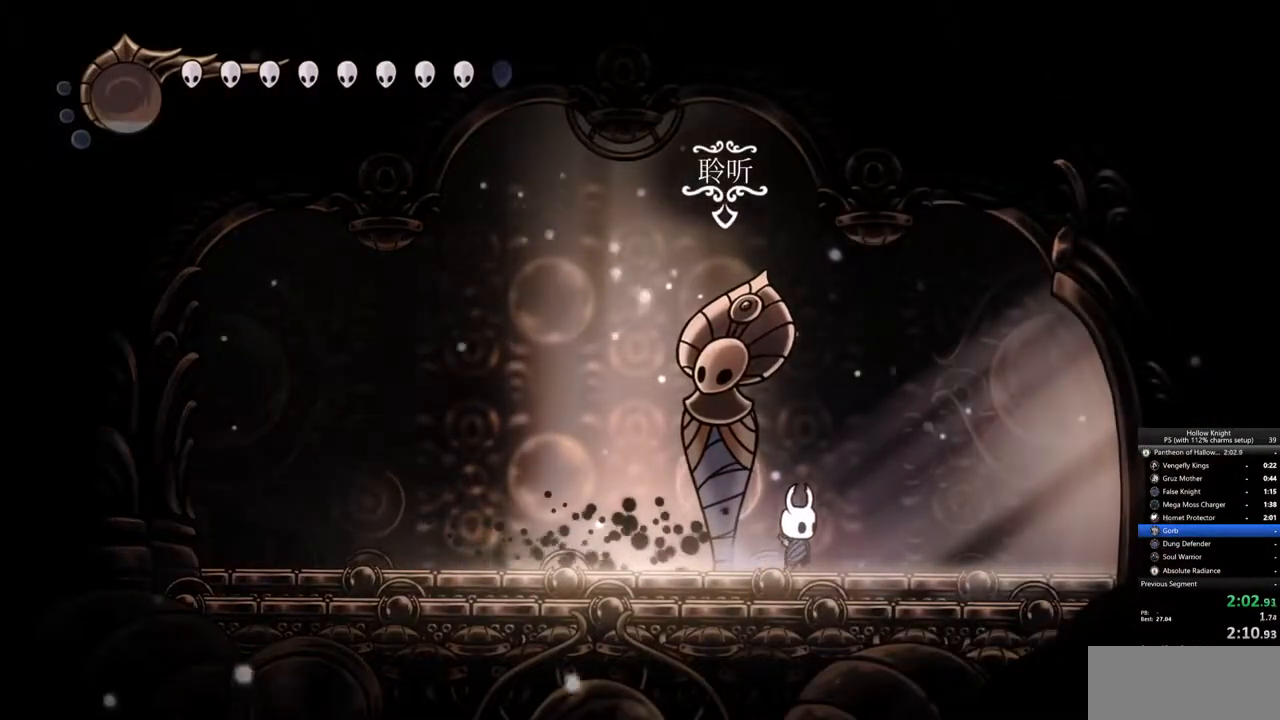
{"keys": ["dash", "right"], "events": [[117, "dash", "down"], [167, "dash", "up"], [267, "dash", "down"], [317, "dash", "up"], [350, "dash", "down"], [400, "dash", "up"], [500, "dash", "down"]]}